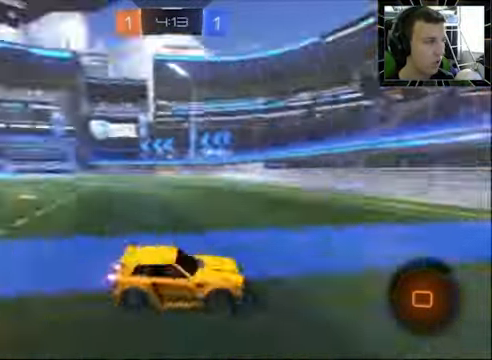
Gameplay with a controller (PlayStation layout); each line is a JSON object with the inputs held at the frame after it. "events" lists button and stick changes between this image and that frame as [ms after this image, input, new state], when the widget could be followed in between. Not read: R1.
{"buttons": ["SQUARE", "R2"], "left_stick": "up-right", "right_stick": "center", "events": [[266, "left_stick", "up-right"], [366, "SQUARE", "down"]]}
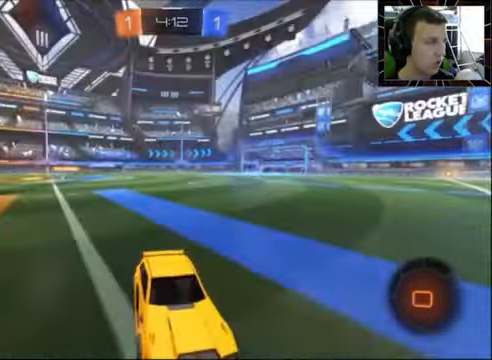
{"buttons": ["R2"], "left_stick": "up-right", "right_stick": "center", "events": [[133, "SQUARE", "up"]]}
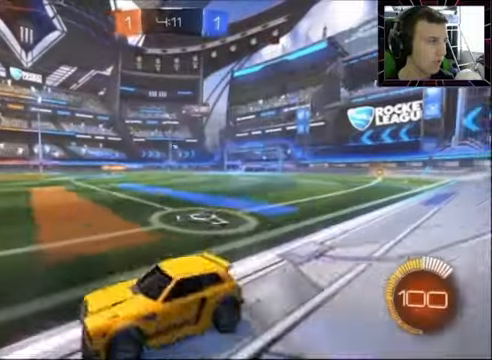
{"buttons": ["CIRCLE", "R2"], "left_stick": "up-right", "right_stick": "center", "events": [[234, "CIRCLE", "down"]]}
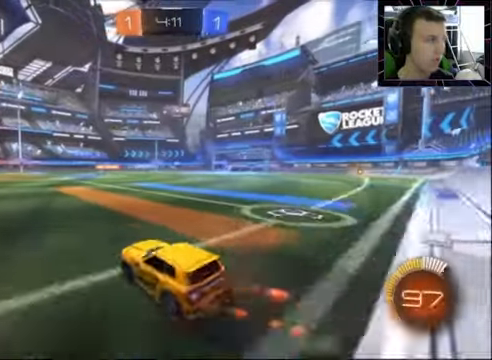
{"buttons": ["R2"], "left_stick": "center", "right_stick": "center", "events": [[334, "left_stick", "center"], [367, "CIRCLE", "up"]]}
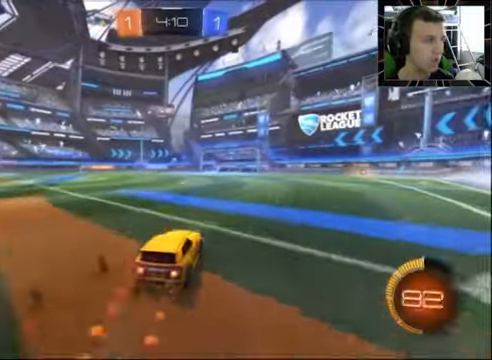
{"buttons": ["R2"], "left_stick": "left", "right_stick": "center", "events": [[100, "left_stick", "left"], [300, "left_stick", "center"], [434, "left_stick", "left"]]}
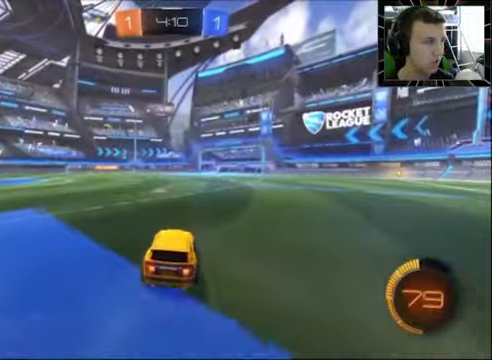
{"buttons": ["L1", "L2"], "left_stick": "right", "right_stick": "center", "events": [[67, "left_stick", "center"], [234, "R2", "up"], [434, "L1", "down"], [434, "L2", "down"], [500, "left_stick", "right"]]}
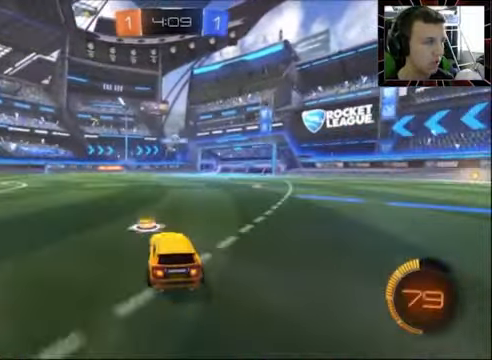
{"buttons": ["R2"], "left_stick": "right", "right_stick": "center", "events": [[100, "L1", "up"], [100, "L2", "up"], [100, "R2", "down"]]}
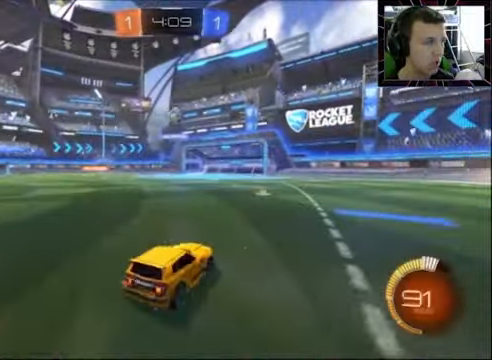
{"buttons": ["CIRCLE", "R2"], "left_stick": "right", "right_stick": "center", "events": [[200, "CIRCLE", "down"], [367, "CIRCLE", "up"], [434, "CIRCLE", "down"]]}
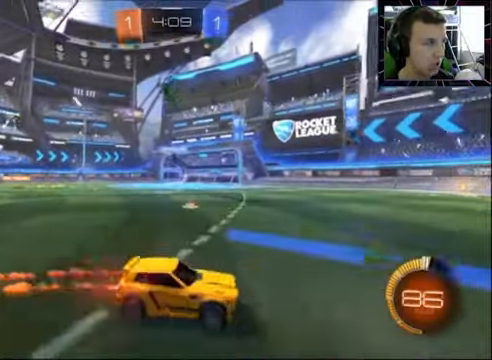
{"buttons": ["CIRCLE", "R2"], "left_stick": "center", "right_stick": "center", "events": [[334, "left_stick", "center"]]}
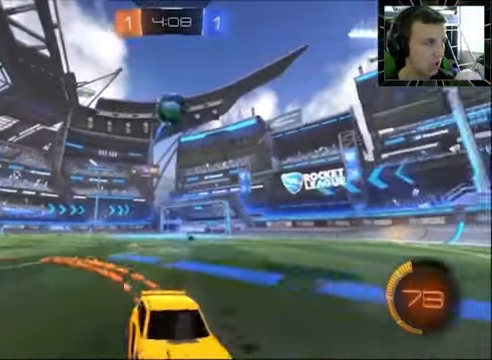
{"buttons": ["CROSS", "L1", "L2", "R2"], "left_stick": "left", "right_stick": "center", "events": [[67, "CIRCLE", "up"], [167, "R2", "up"], [167, "left_stick", "left"], [234, "R2", "down"], [467, "CROSS", "down"], [467, "L1", "down"], [467, "L2", "down"]]}
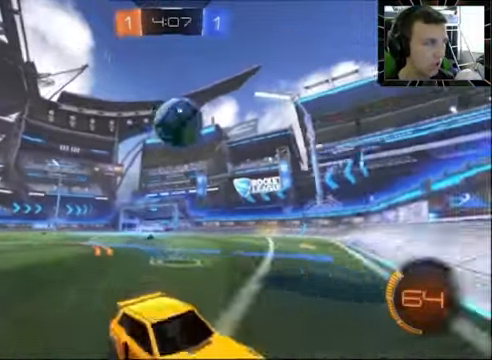
{"buttons": ["R2"], "left_stick": "center", "right_stick": "center", "events": [[67, "CROSS", "up"], [67, "L1", "up"], [67, "L2", "up"], [100, "CROSS", "down"], [234, "CROSS", "up"], [267, "left_stick", "center"]]}
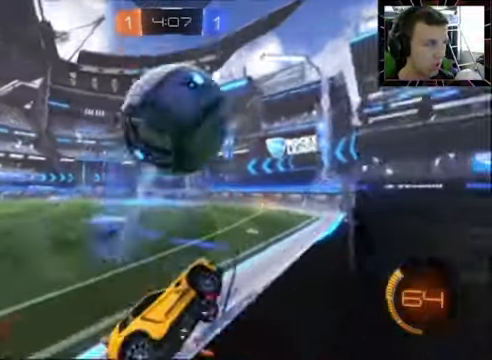
{"buttons": ["CIRCLE", "R2"], "left_stick": "right", "right_stick": "center", "events": [[400, "CIRCLE", "down"], [400, "left_stick", "left"], [500, "left_stick", "right"]]}
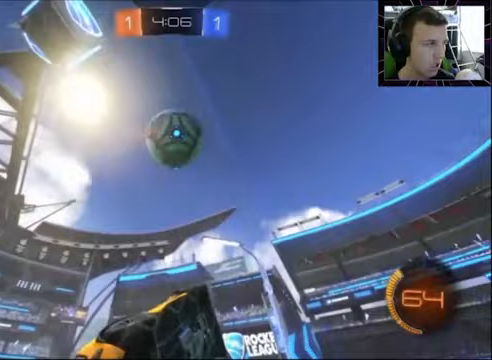
{"buttons": ["R2"], "left_stick": "center", "right_stick": "center", "events": [[267, "CIRCLE", "up"], [267, "left_stick", "center"]]}
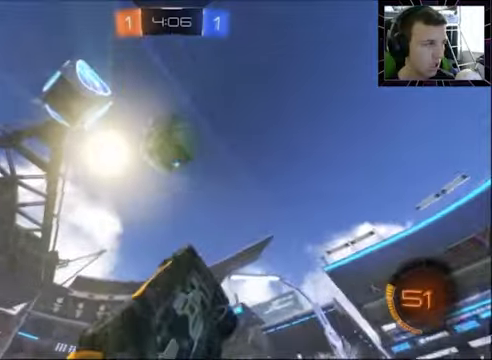
{"buttons": ["CROSS"], "left_stick": "down-right", "right_stick": "center", "events": [[167, "CIRCLE", "down"], [167, "left_stick", "left"], [267, "left_stick", "center"], [333, "CIRCLE", "up"], [433, "CROSS", "down"], [467, "left_stick", "down-right"], [500, "R2", "up"]]}
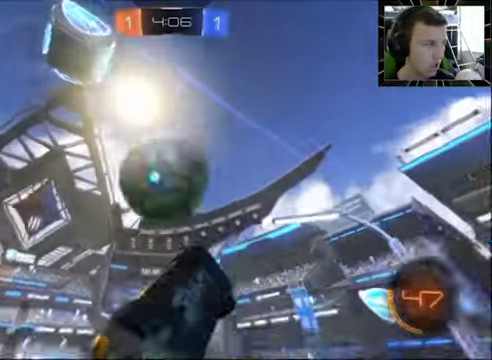
{"buttons": ["SQUARE"], "left_stick": "down-right", "right_stick": "center", "events": [[67, "SQUARE", "down"], [100, "CROSS", "up"], [100, "R2", "down"], [167, "R2", "up"]]}
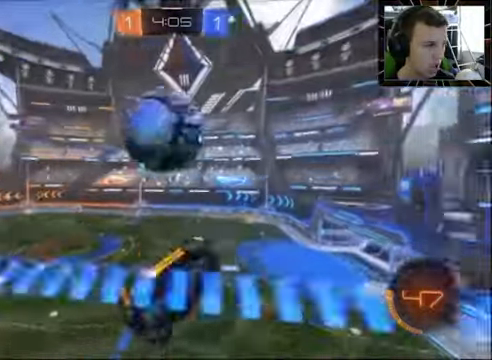
{"buttons": [], "left_stick": "up-right", "right_stick": "center", "events": [[100, "CIRCLE", "down"], [100, "left_stick", "up-right"], [200, "SQUARE", "up"], [300, "left_stick", "center"], [433, "CIRCLE", "up"], [433, "left_stick", "up-right"]]}
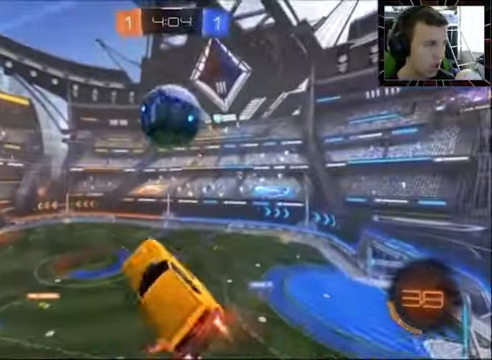
{"buttons": [], "left_stick": "up-left", "right_stick": "center", "events": [[33, "CIRCLE", "down"], [133, "CIRCLE", "up"], [200, "CIRCLE", "down"], [200, "left_stick", "center"], [367, "left_stick", "up-left"], [400, "CIRCLE", "up"]]}
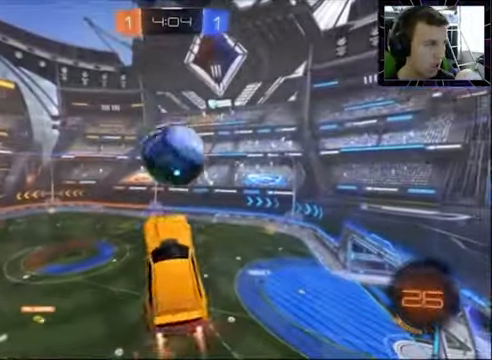
{"buttons": ["CIRCLE"], "left_stick": "center", "right_stick": "center", "events": [[100, "CIRCLE", "down"], [200, "left_stick", "up"], [467, "left_stick", "center"]]}
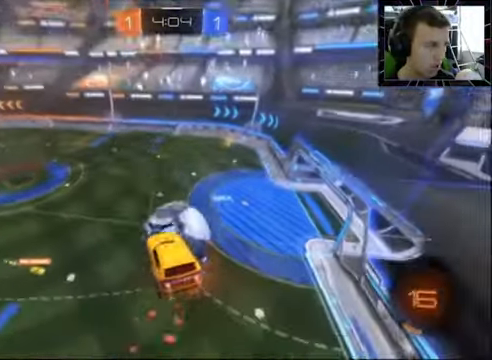
{"buttons": [], "left_stick": "down", "right_stick": "center", "events": [[100, "left_stick", "down"], [167, "CIRCLE", "up"]]}
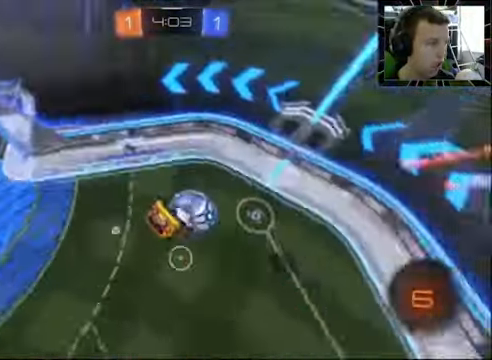
{"buttons": ["R2"], "left_stick": "center", "right_stick": "center", "events": [[67, "R2", "down"], [233, "left_stick", "center"], [333, "left_stick", "down"], [467, "left_stick", "center"]]}
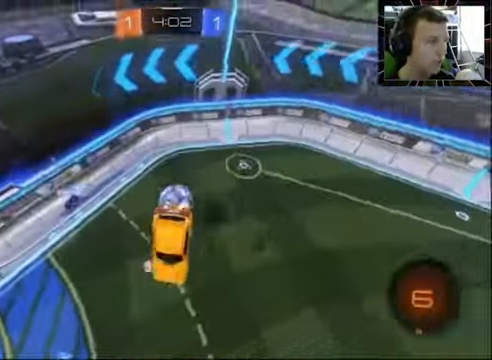
{"buttons": ["R2"], "left_stick": "center", "right_stick": "center", "events": []}
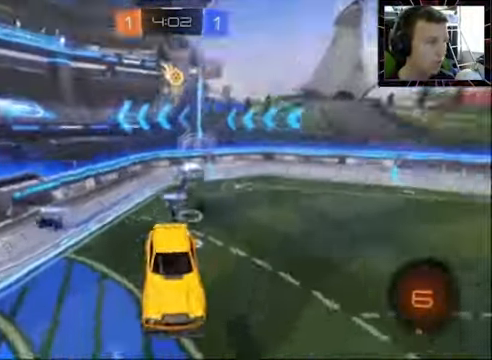
{"buttons": ["R2"], "left_stick": "left", "right_stick": "center", "events": [[67, "left_stick", "left"]]}
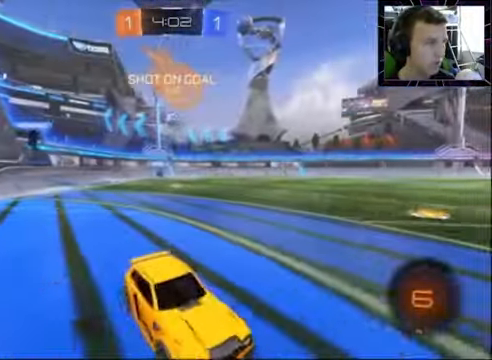
{"buttons": ["CIRCLE", "R2"], "left_stick": "center", "right_stick": "center", "events": [[300, "TRIANGLE", "down"], [366, "left_stick", "center"], [400, "TRIANGLE", "up"], [500, "CIRCLE", "down"]]}
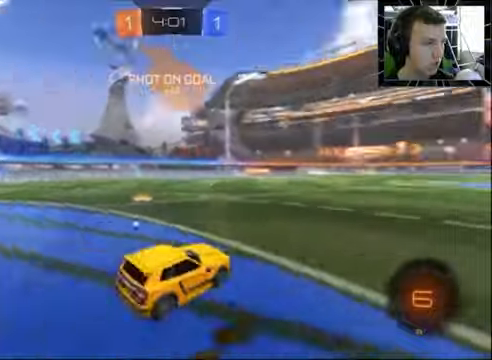
{"buttons": ["CIRCLE", "TRIANGLE", "R2"], "left_stick": "up", "right_stick": "center", "events": [[33, "left_stick", "up"], [66, "CROSS", "down"], [200, "CROSS", "up"], [266, "CROSS", "down"], [333, "CROSS", "up"], [400, "TRIANGLE", "down"]]}
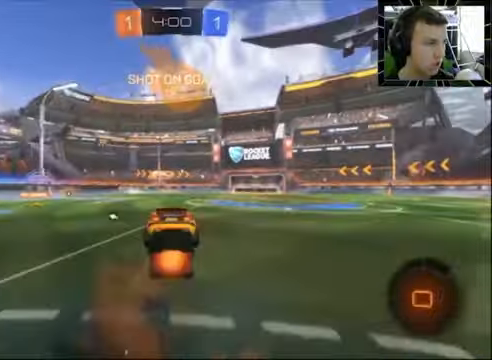
{"buttons": ["R2"], "left_stick": "center", "right_stick": "center", "events": [[33, "CIRCLE", "up"], [33, "TRIANGLE", "up"], [66, "left_stick", "center"]]}
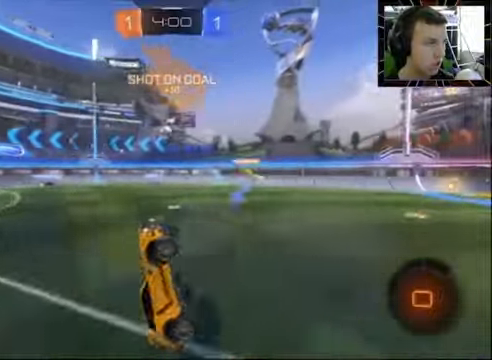
{"buttons": ["R2"], "left_stick": "left", "right_stick": "center", "events": [[466, "left_stick", "left"]]}
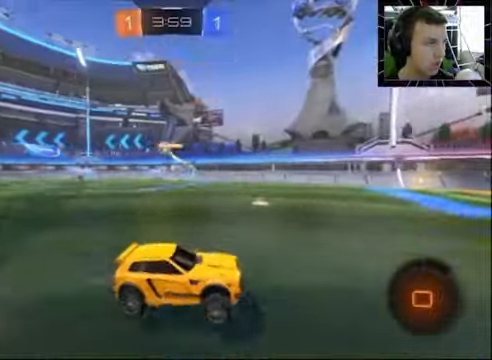
{"buttons": ["R2"], "left_stick": "center", "right_stick": "center", "events": [[200, "SQUARE", "down"], [333, "SQUARE", "up"], [333, "left_stick", "center"]]}
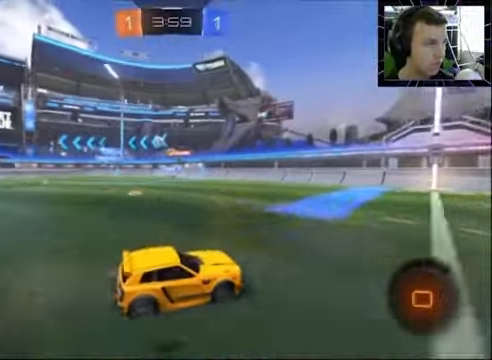
{"buttons": ["R2"], "left_stick": "center", "right_stick": "center", "events": [[166, "left_stick", "left"], [333, "left_stick", "center"]]}
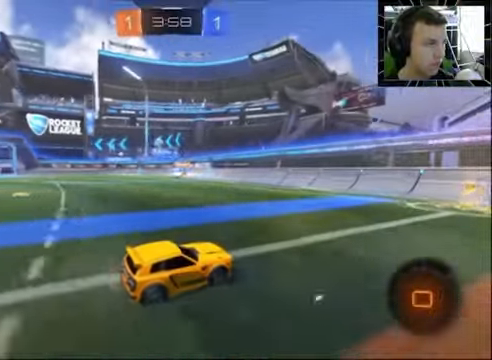
{"buttons": ["SQUARE", "R2"], "left_stick": "left", "right_stick": "center", "events": [[400, "left_stick", "left"], [466, "SQUARE", "down"]]}
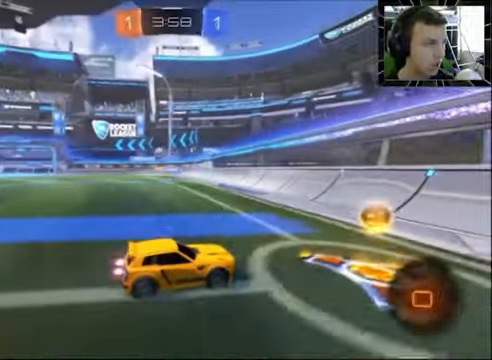
{"buttons": ["R2"], "left_stick": "left", "right_stick": "center", "events": [[100, "SQUARE", "up"]]}
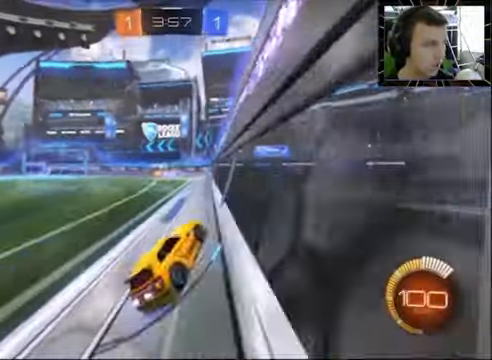
{"buttons": ["R2"], "left_stick": "center", "right_stick": "center", "events": [[333, "left_stick", "center"]]}